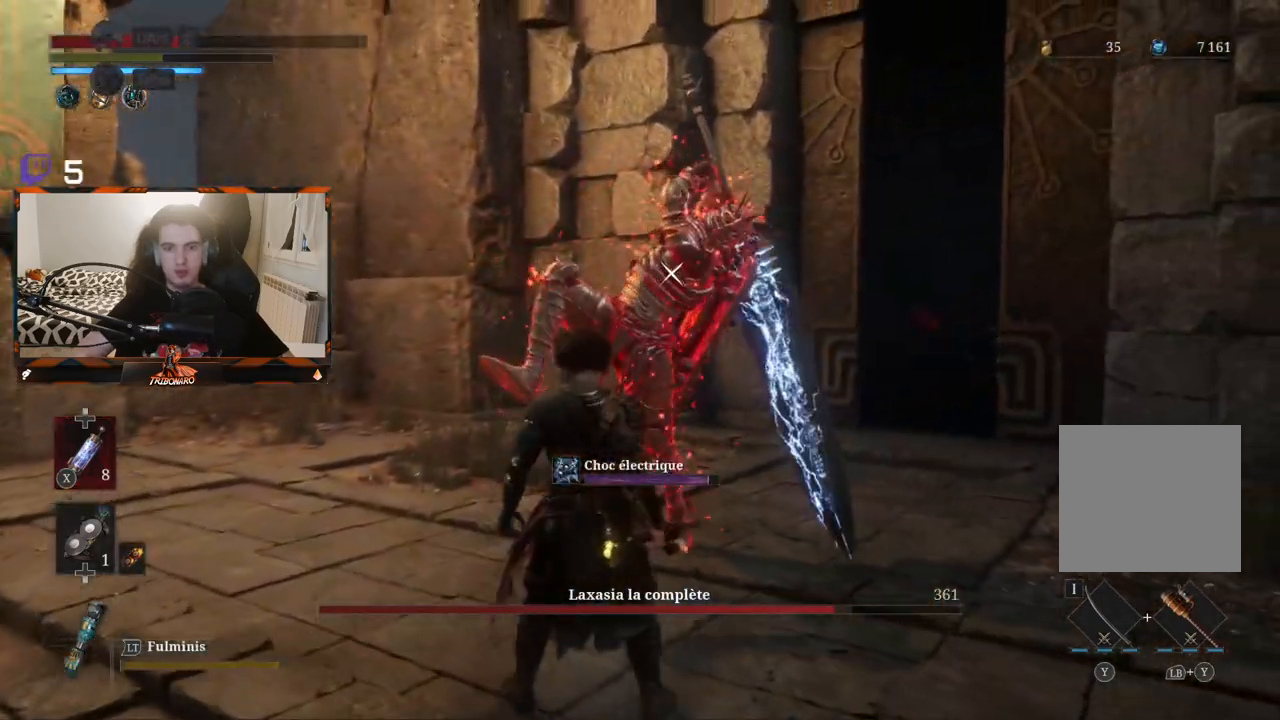
Gameplay with a controller (Xbox layout); each line is a JSON object with the inputs held at the frame after it. "events" lists button and stick changes between this image and that frame as [ms after this image, input, new state], when the widget could be followed in between.
{"buttons": [], "left_stick": "up", "right_stick": "center"}
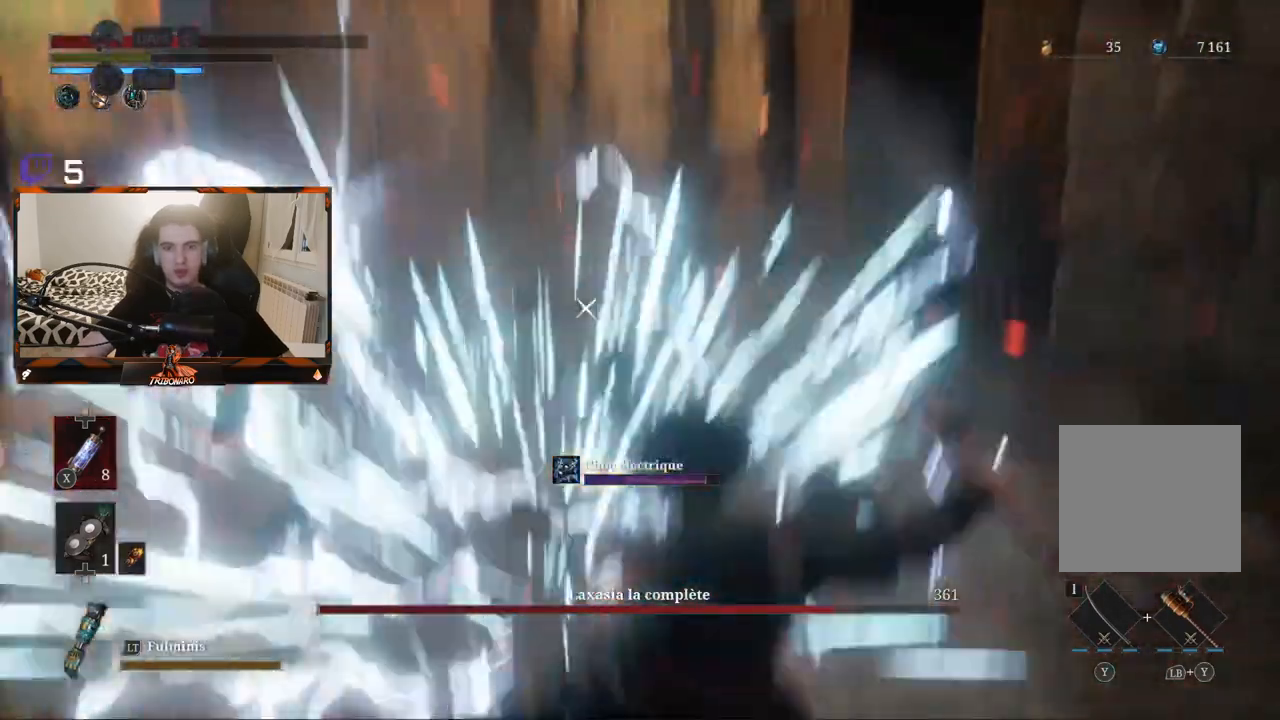
{"buttons": [], "left_stick": "up", "right_stick": "center", "events": [[383, "B", "down"], [483, "B", "up"]]}
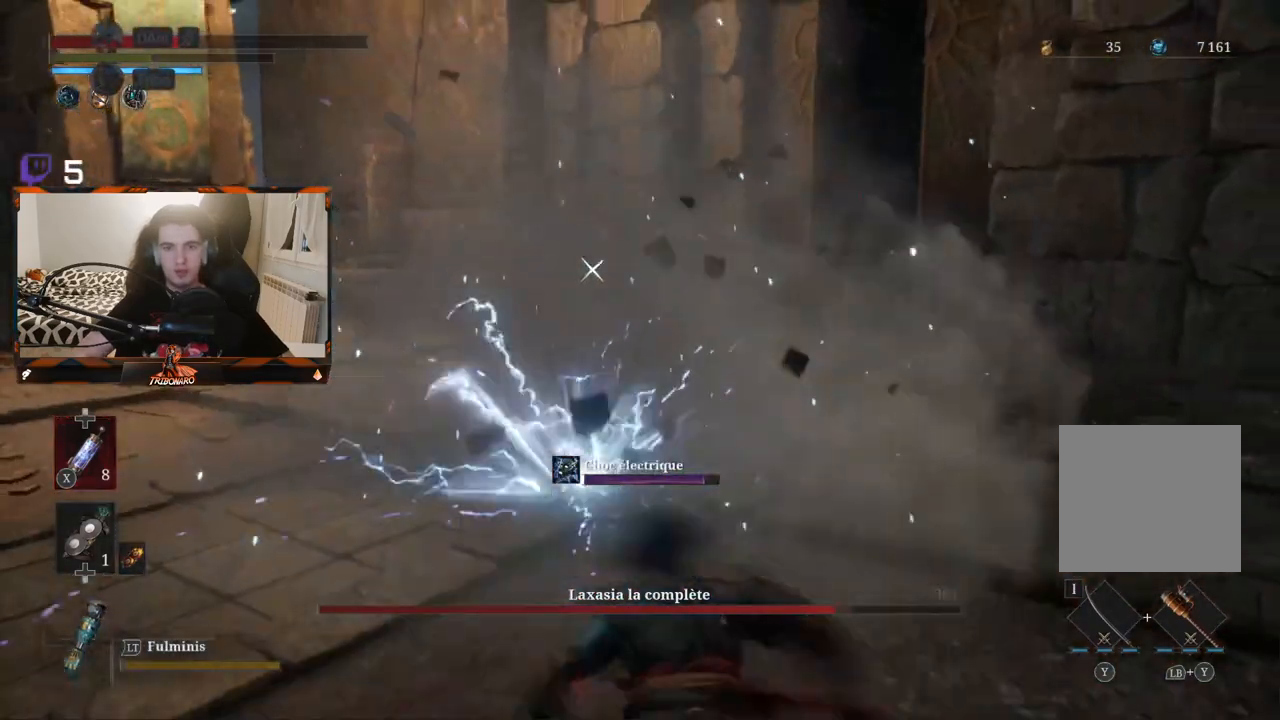
{"buttons": [], "left_stick": "up-right", "right_stick": "center", "events": [[50, "left_stick", "up-right"]]}
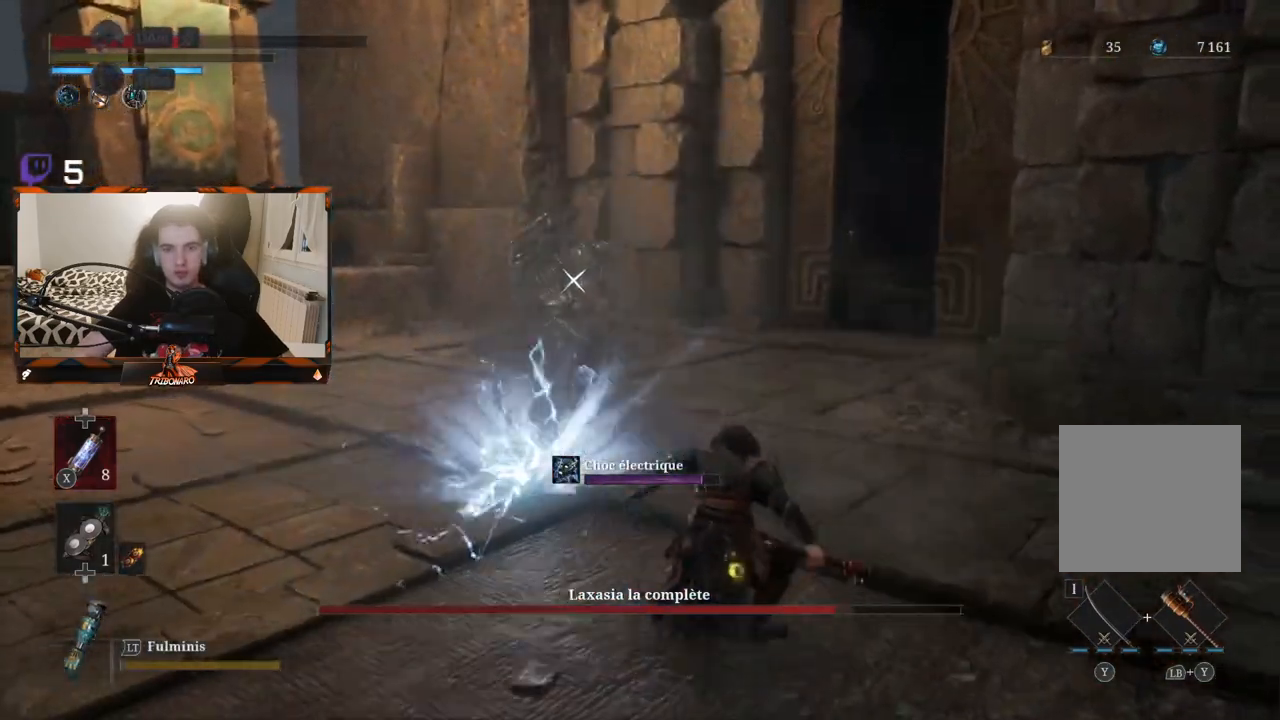
{"buttons": [], "left_stick": "right", "right_stick": "center", "events": [[50, "B", "down"], [167, "B", "up"], [333, "left_stick", "right"]]}
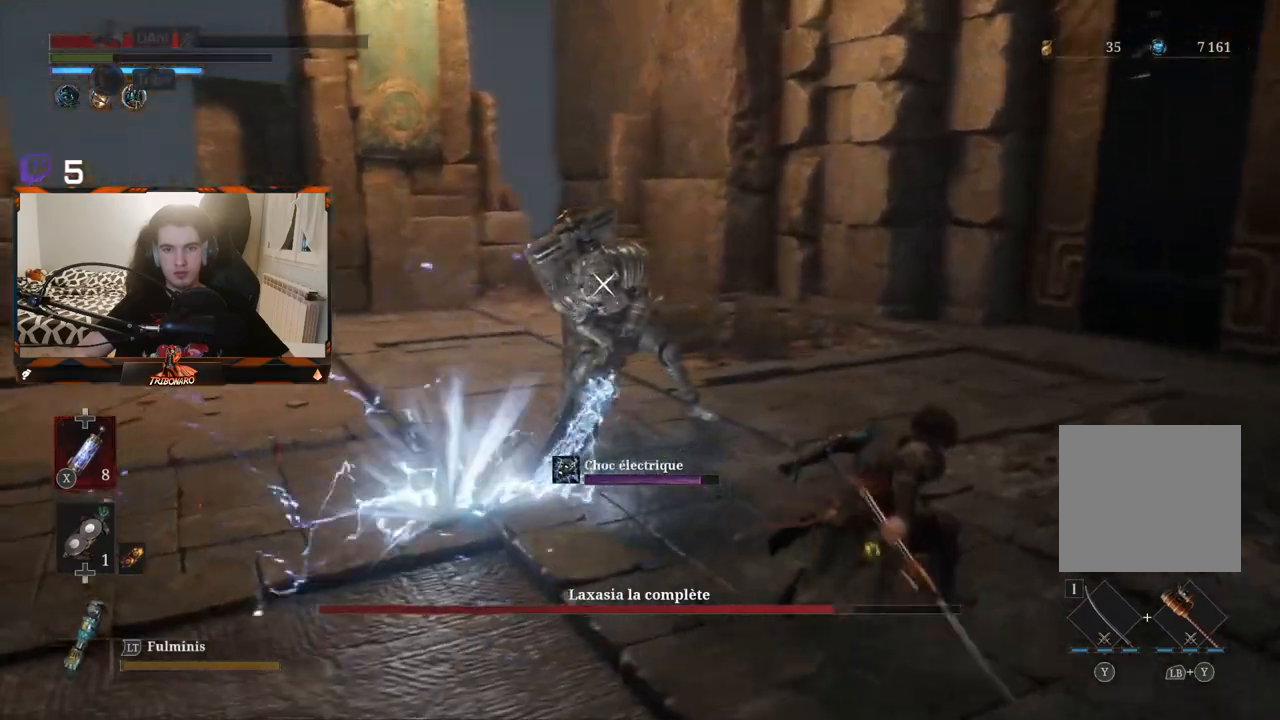
{"buttons": [], "left_stick": "right", "right_stick": "center", "events": []}
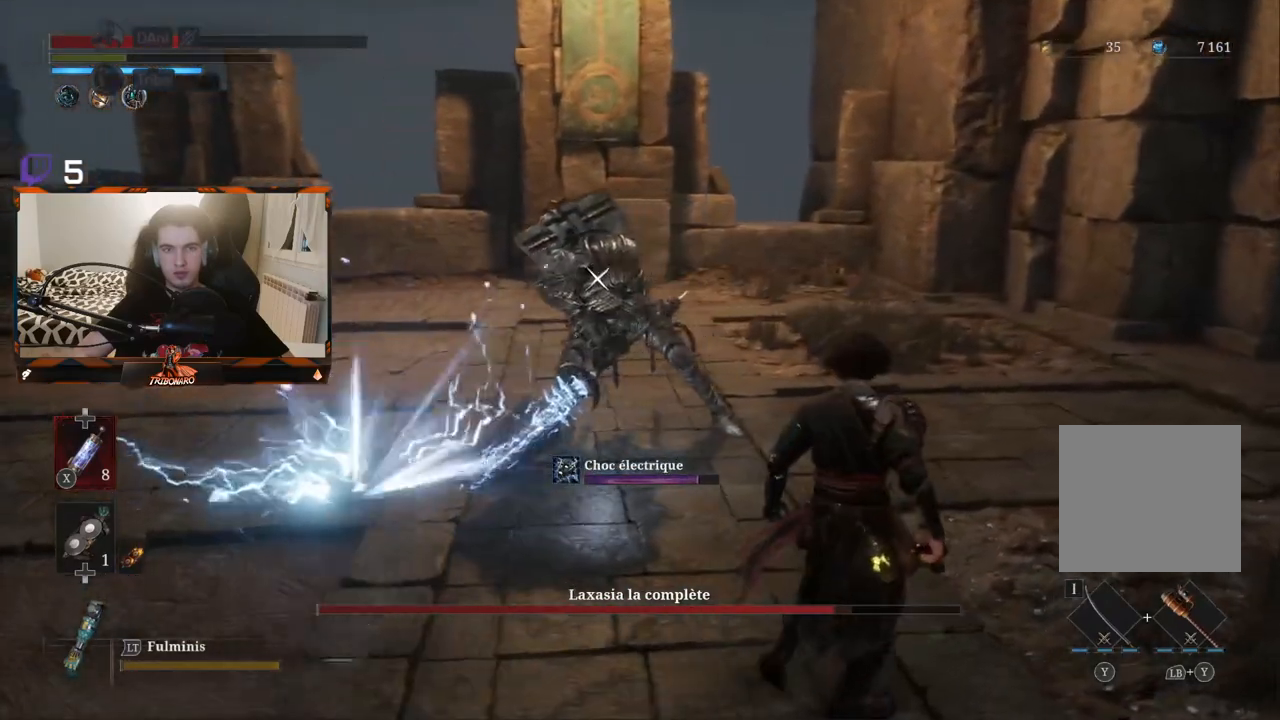
{"buttons": [], "left_stick": "up", "right_stick": "center", "events": [[67, "X", "down"], [150, "X", "up"], [233, "left_stick", "up"]]}
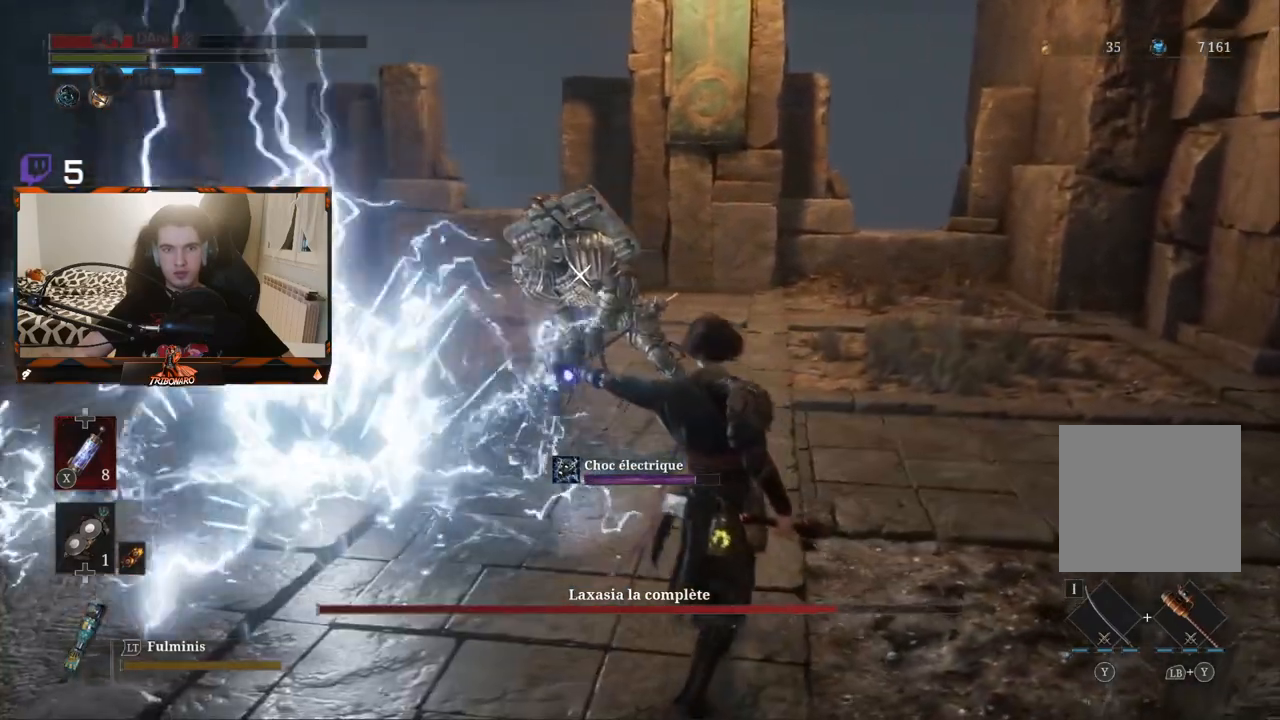
{"buttons": ["R1"], "left_stick": "up", "right_stick": "center", "events": [[33, "left_stick", "up-right"], [283, "left_stick", "up"], [450, "R1", "down"]]}
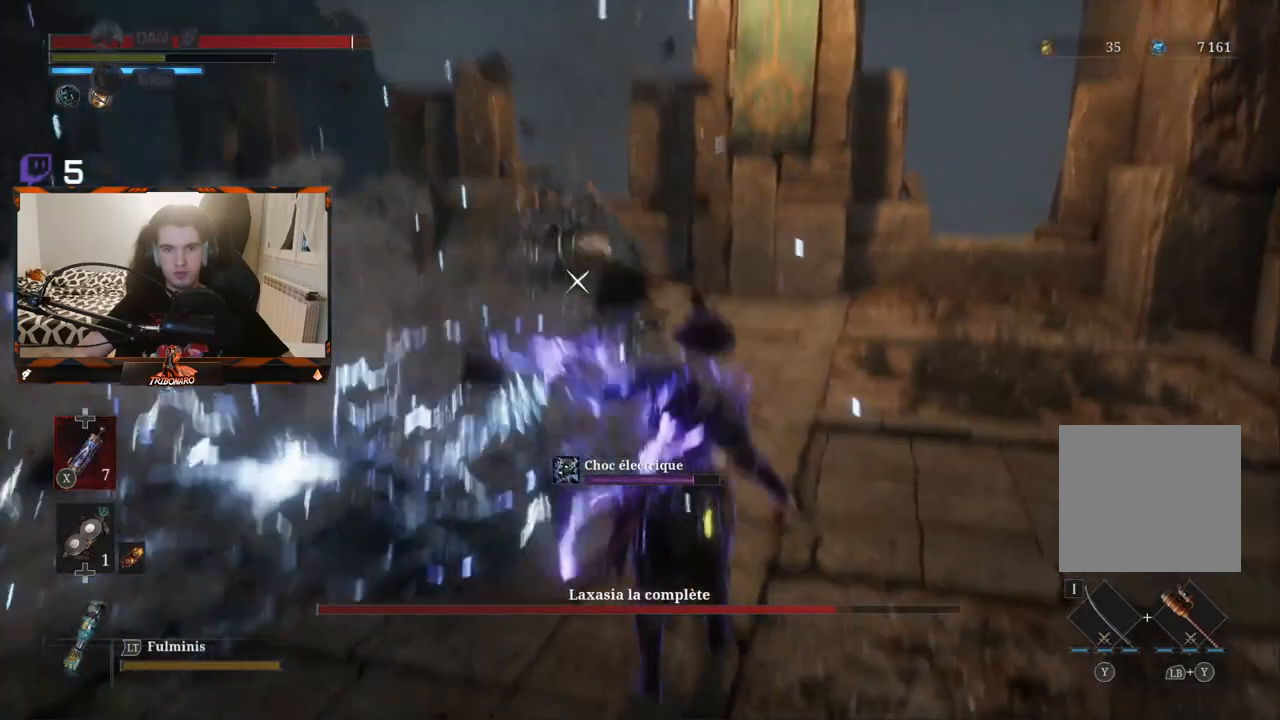
{"buttons": [], "left_stick": "center", "right_stick": "center", "events": [[33, "R1", "up"], [467, "left_stick", "center"]]}
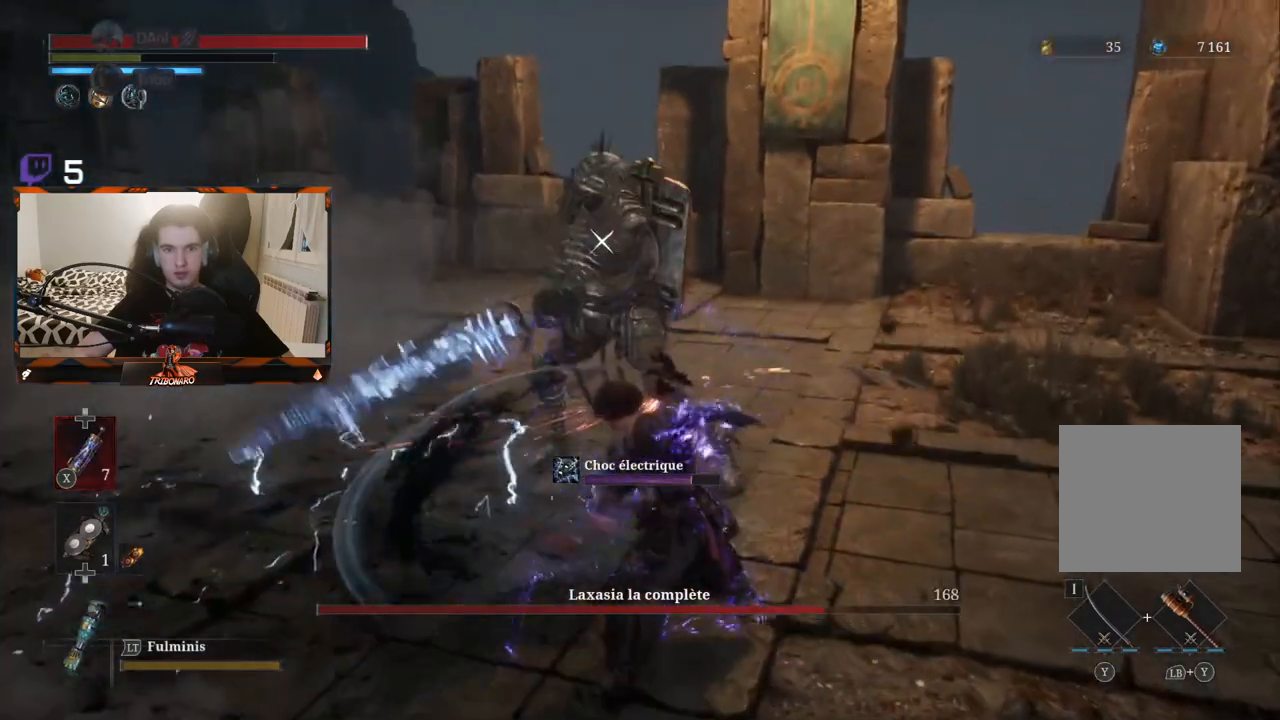
{"buttons": [], "left_stick": "left", "right_stick": "center", "events": [[200, "R1", "down"], [283, "R1", "up"], [450, "left_stick", "left"]]}
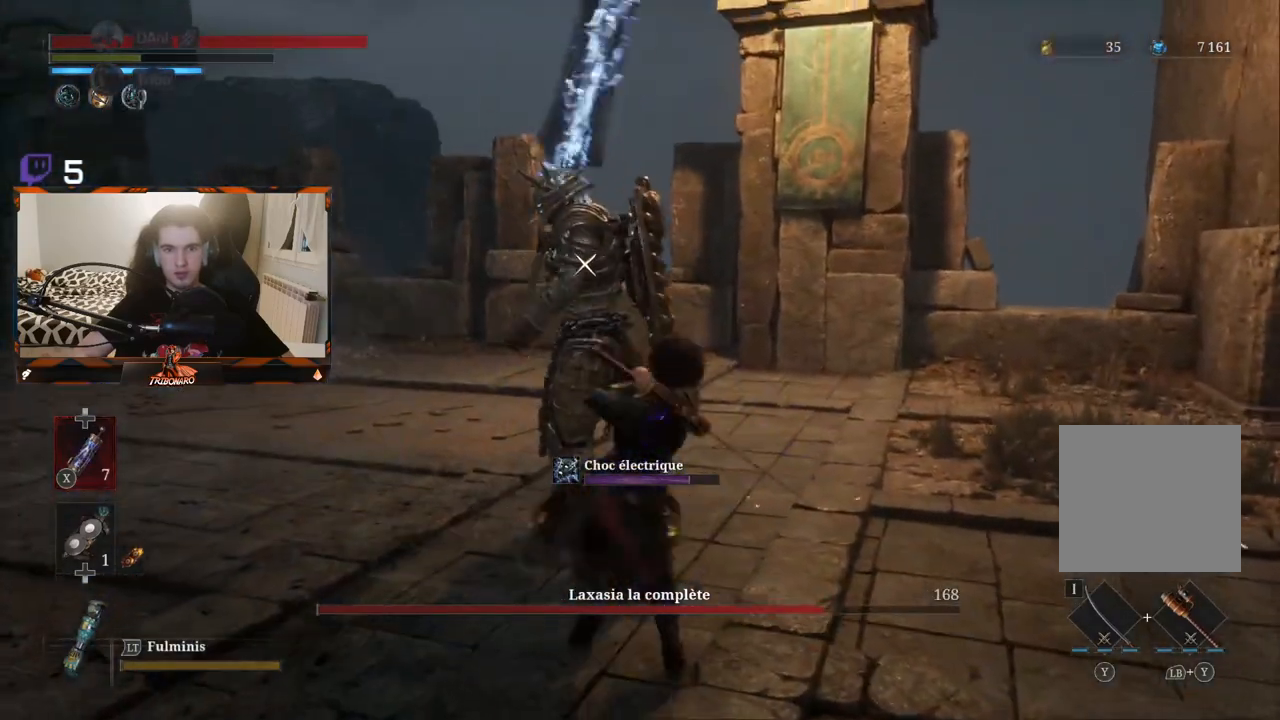
{"buttons": [], "left_stick": "left", "right_stick": "center", "events": []}
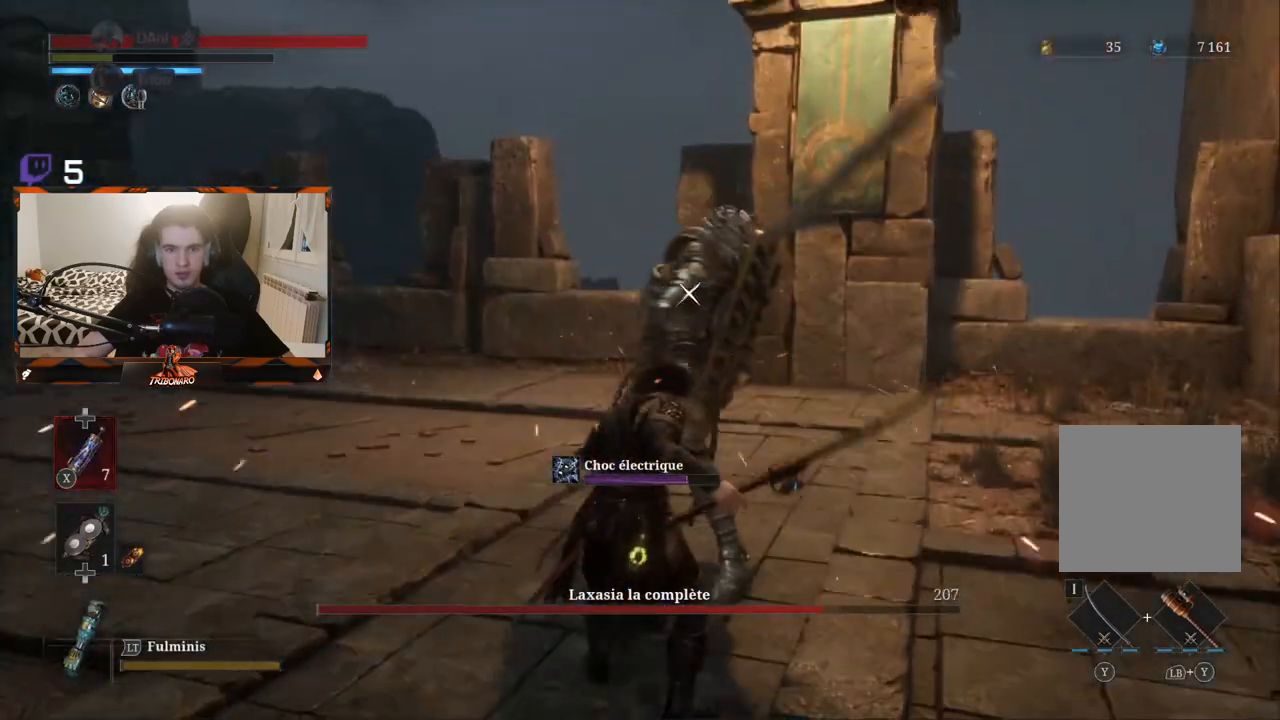
{"buttons": [], "left_stick": "left", "right_stick": "center", "events": []}
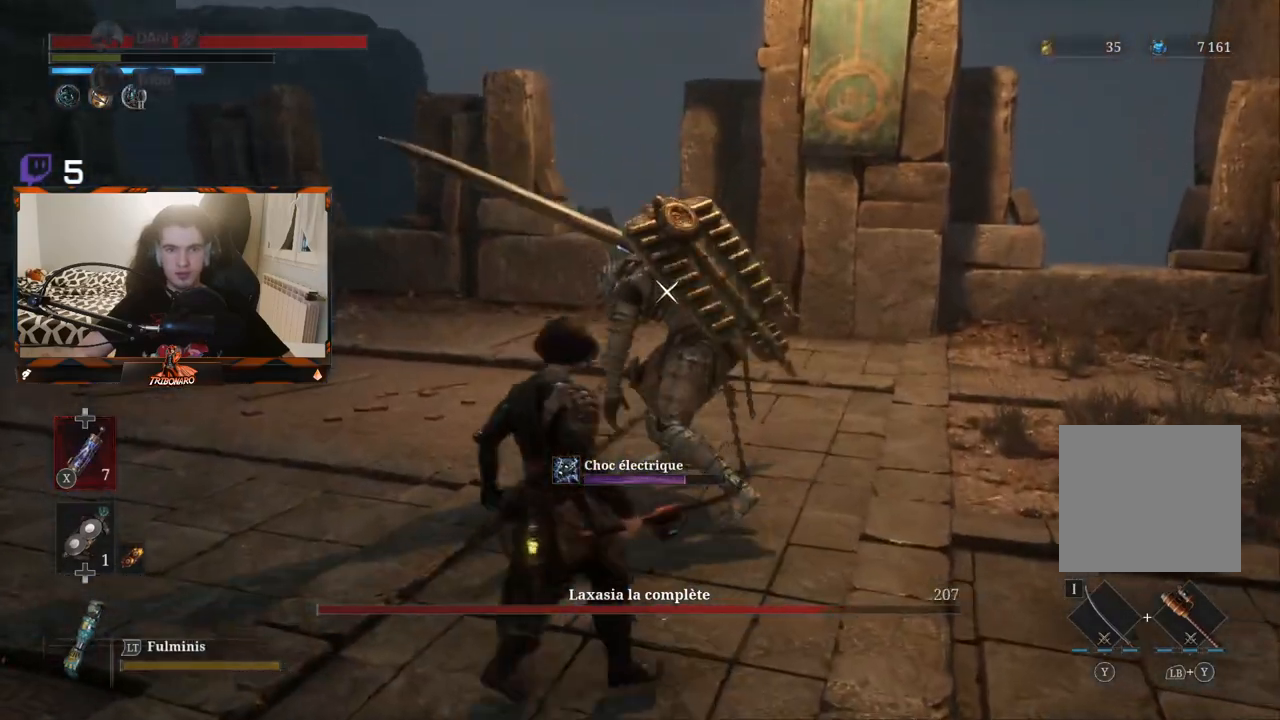
{"buttons": ["R1"], "left_stick": "up-left", "right_stick": "center", "events": [[33, "left_stick", "up-left"], [450, "R1", "down"]]}
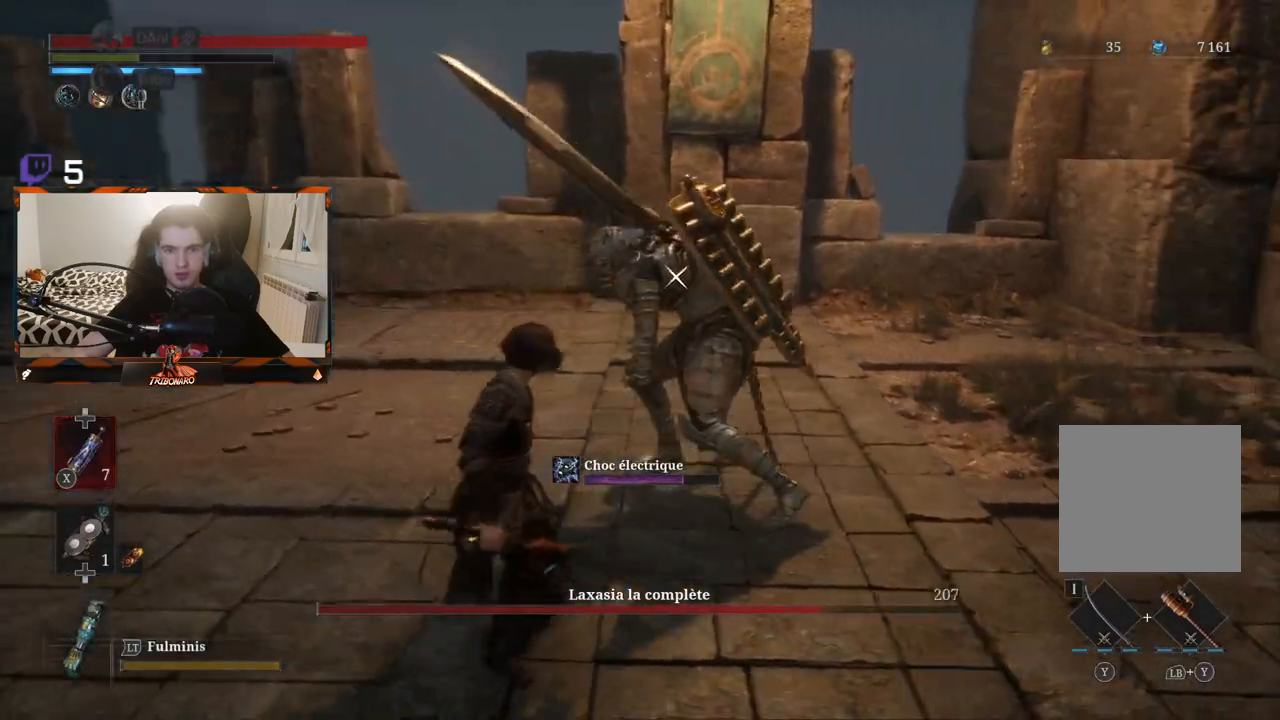
{"buttons": [], "left_stick": "center", "right_stick": "center", "events": [[17, "R1", "up"], [17, "left_stick", "center"]]}
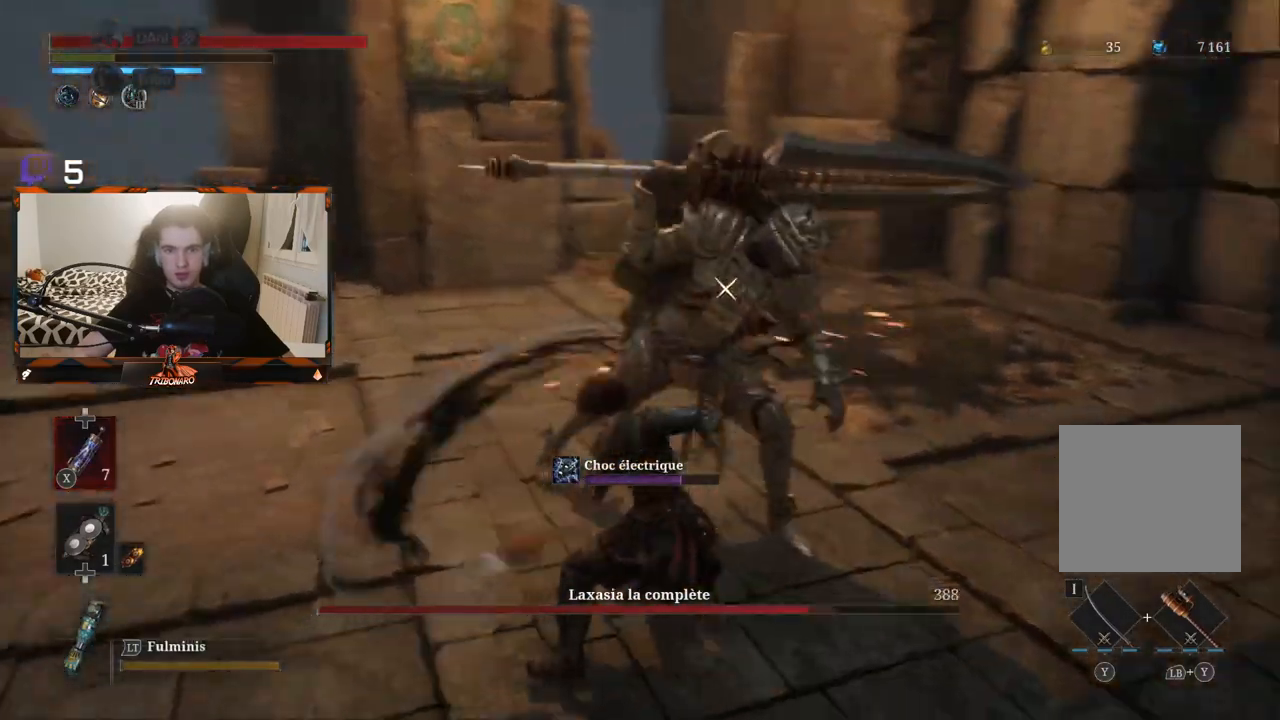
{"buttons": [], "left_stick": "center", "right_stick": "center", "events": [[167, "R1", "down"], [267, "R1", "up"]]}
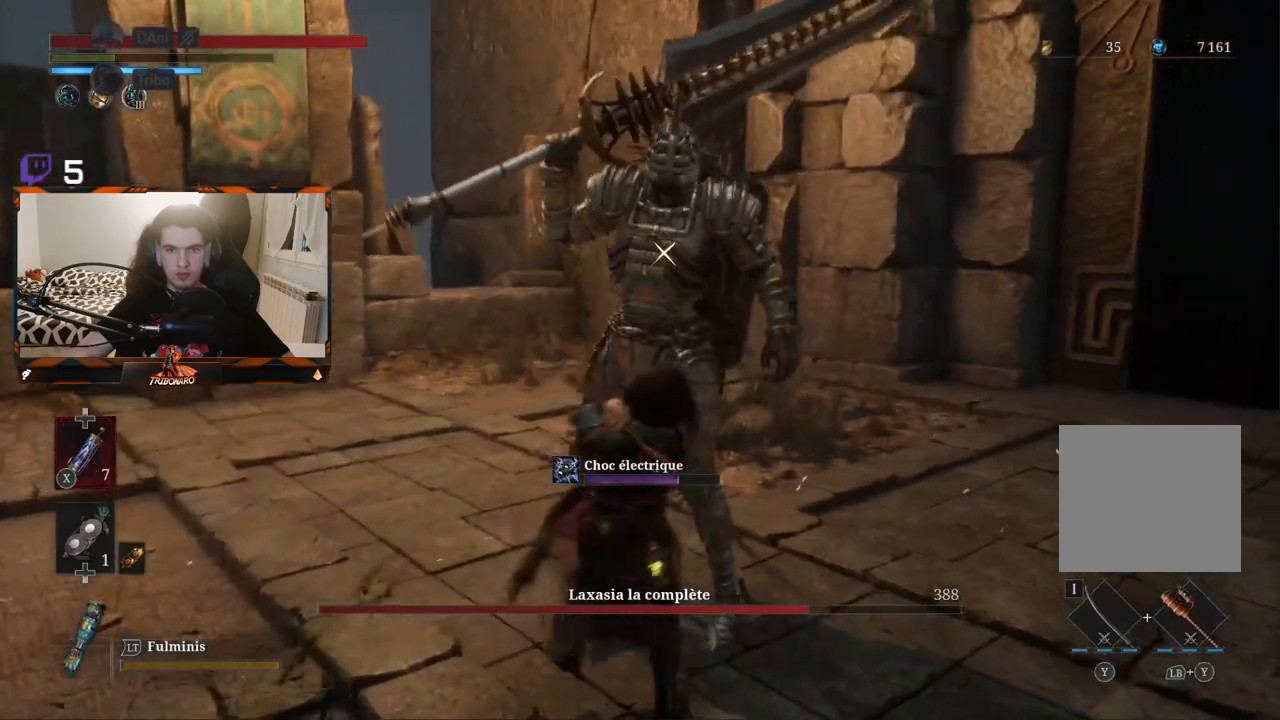
{"buttons": ["R1"], "left_stick": "center", "right_stick": "center", "events": [[450, "R1", "down"]]}
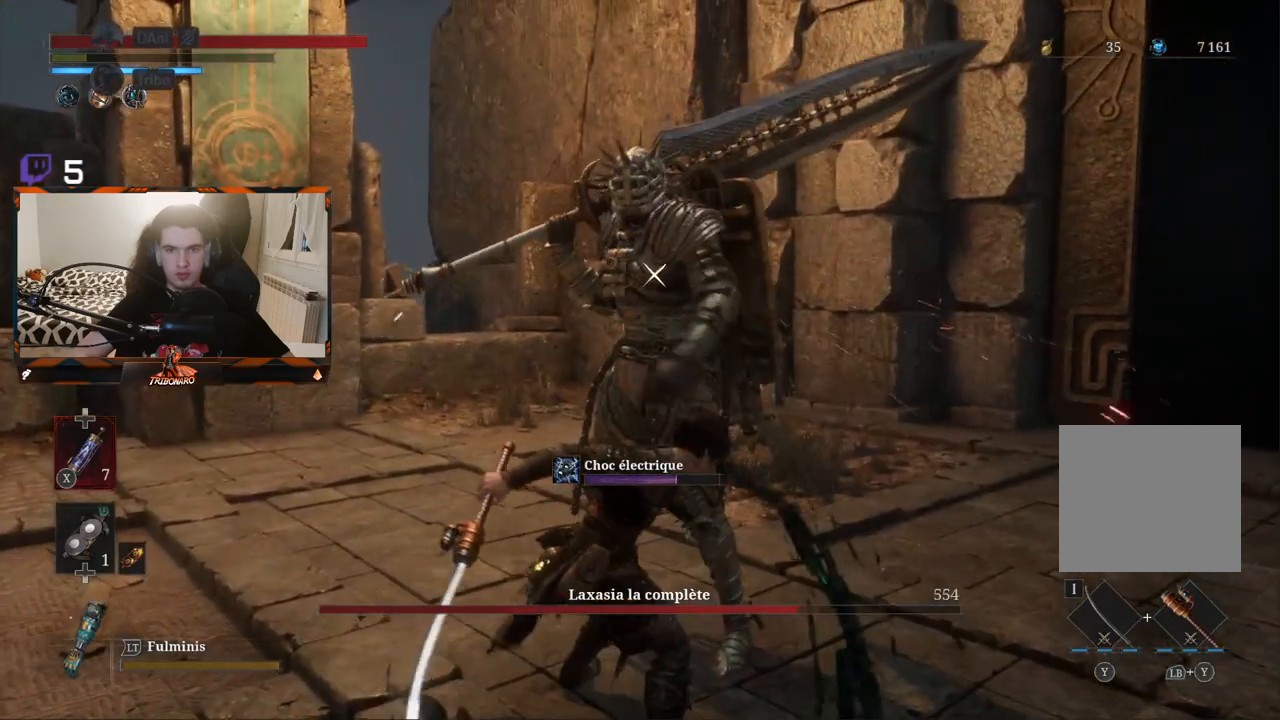
{"buttons": [], "left_stick": "center", "right_stick": "center", "events": [[67, "R1", "up"]]}
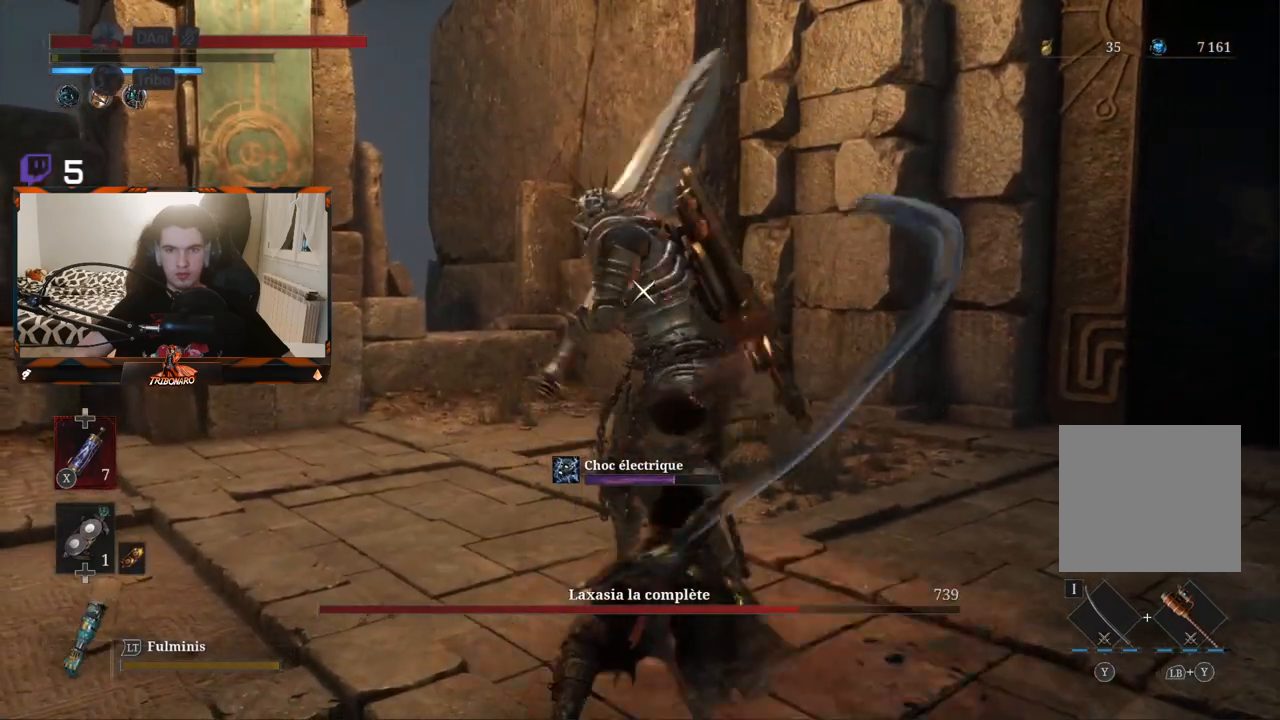
{"buttons": [], "left_stick": "right", "right_stick": "center", "events": [[400, "left_stick", "right"]]}
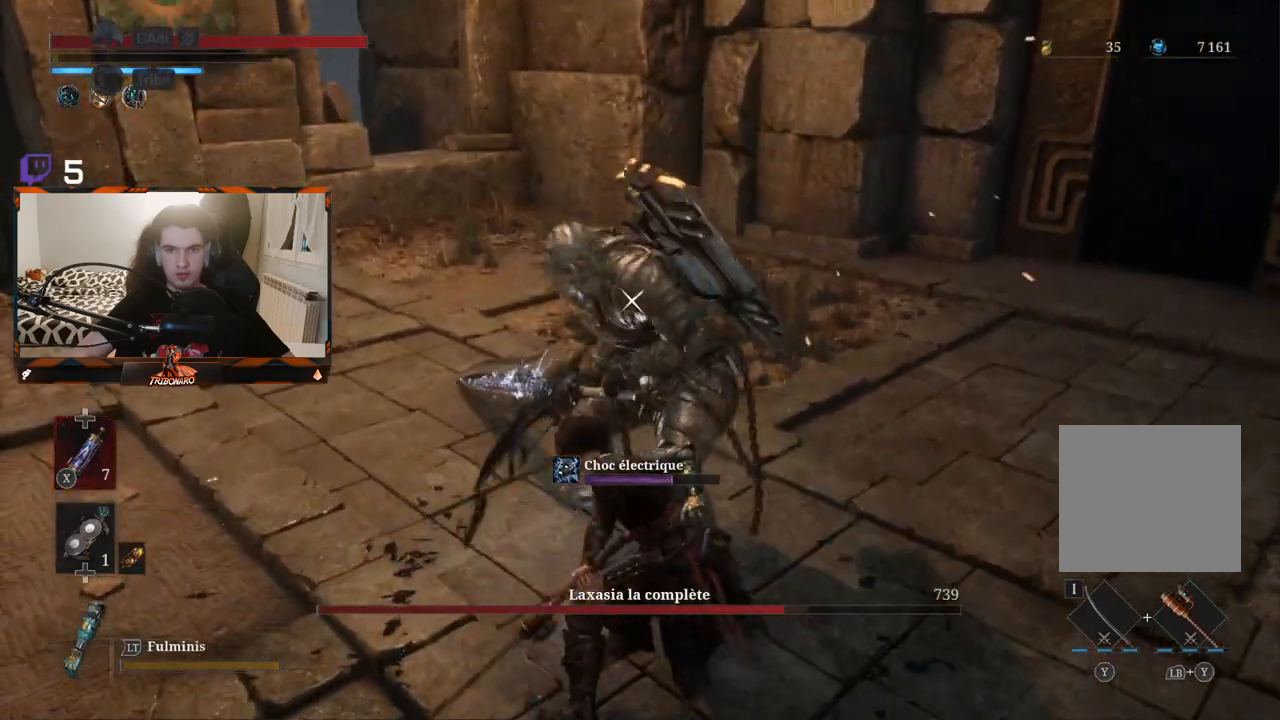
{"buttons": [], "left_stick": "right", "right_stick": "center", "events": [[300, "B", "down"], [383, "B", "up"]]}
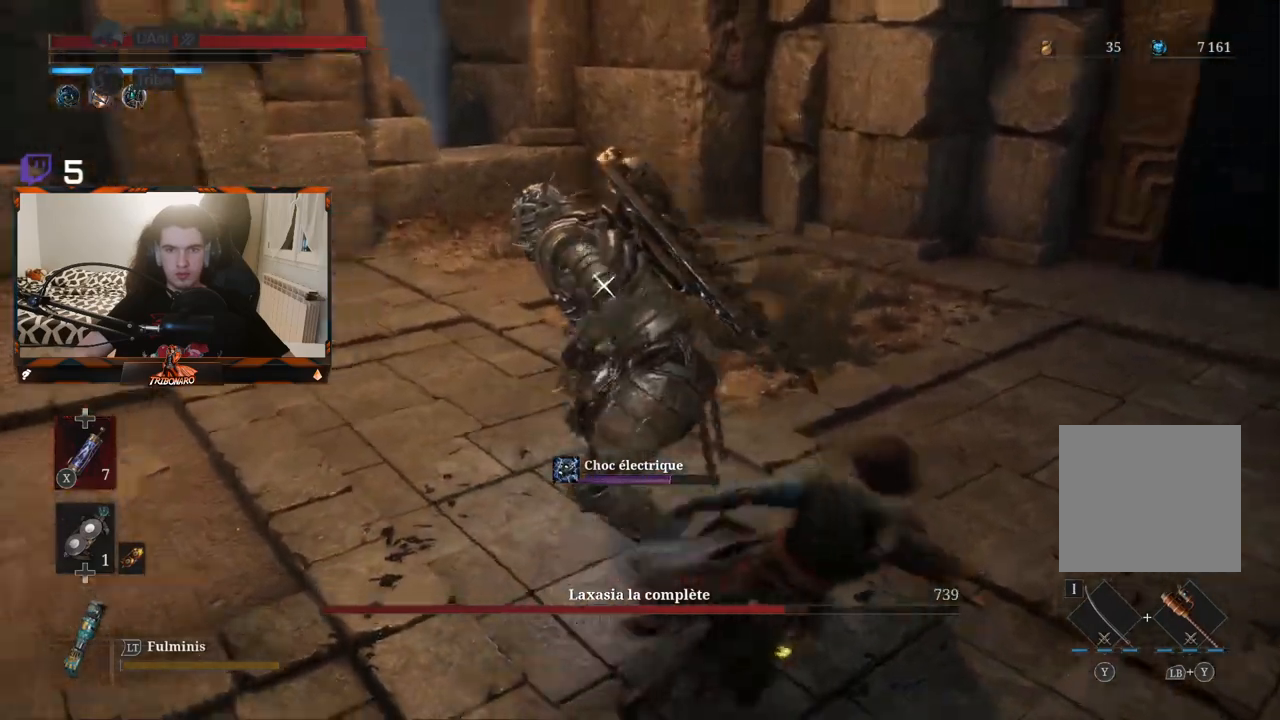
{"buttons": [], "left_stick": "right", "right_stick": "center", "events": [[117, "B", "down"], [233, "B", "up"]]}
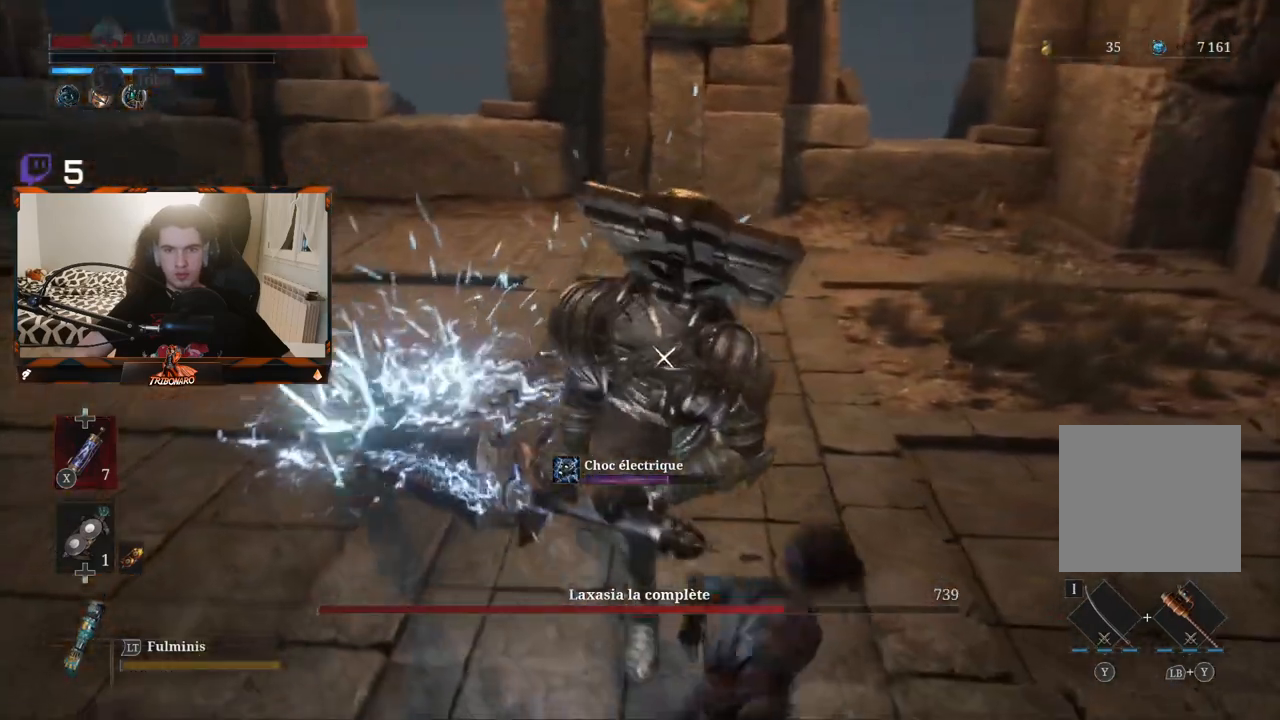
{"buttons": [], "left_stick": "up-right", "right_stick": "center", "events": [[83, "B", "down"], [183, "B", "up"], [317, "B", "down"], [333, "left_stick", "up-right"], [383, "B", "up"]]}
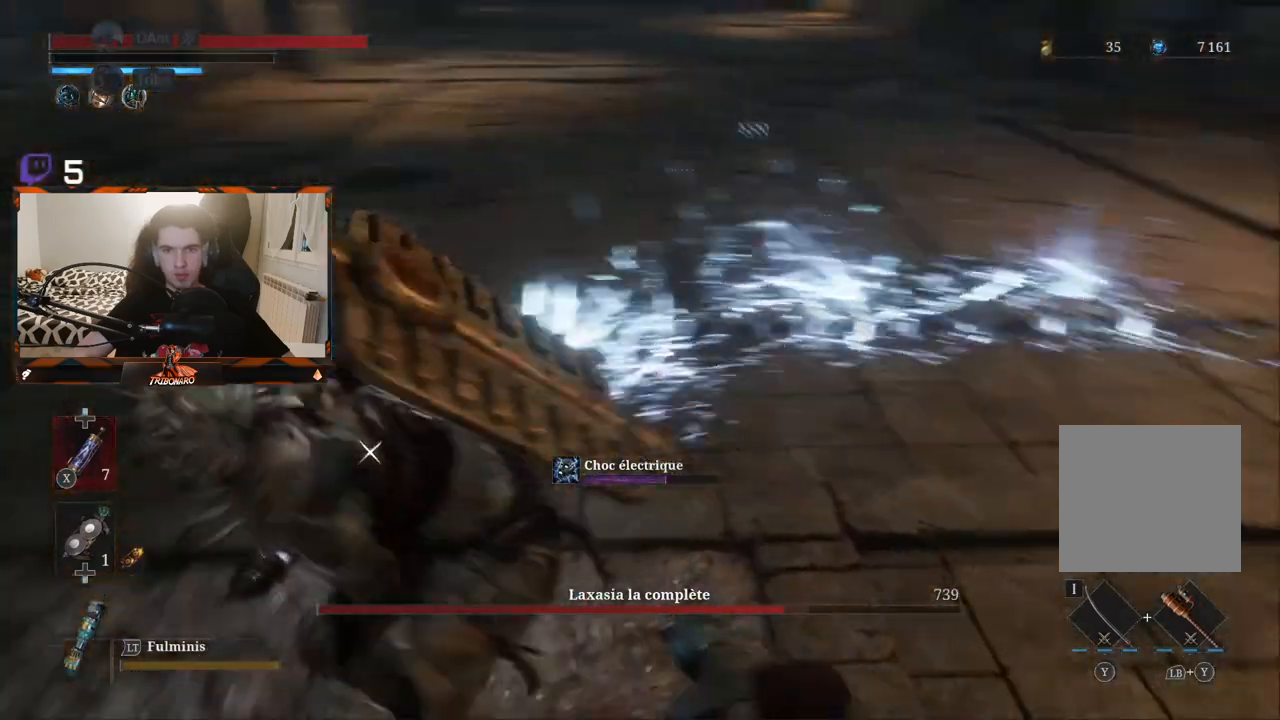
{"buttons": [], "left_stick": "down-right", "right_stick": "center", "events": [[183, "left_stick", "right"], [383, "left_stick", "down-right"]]}
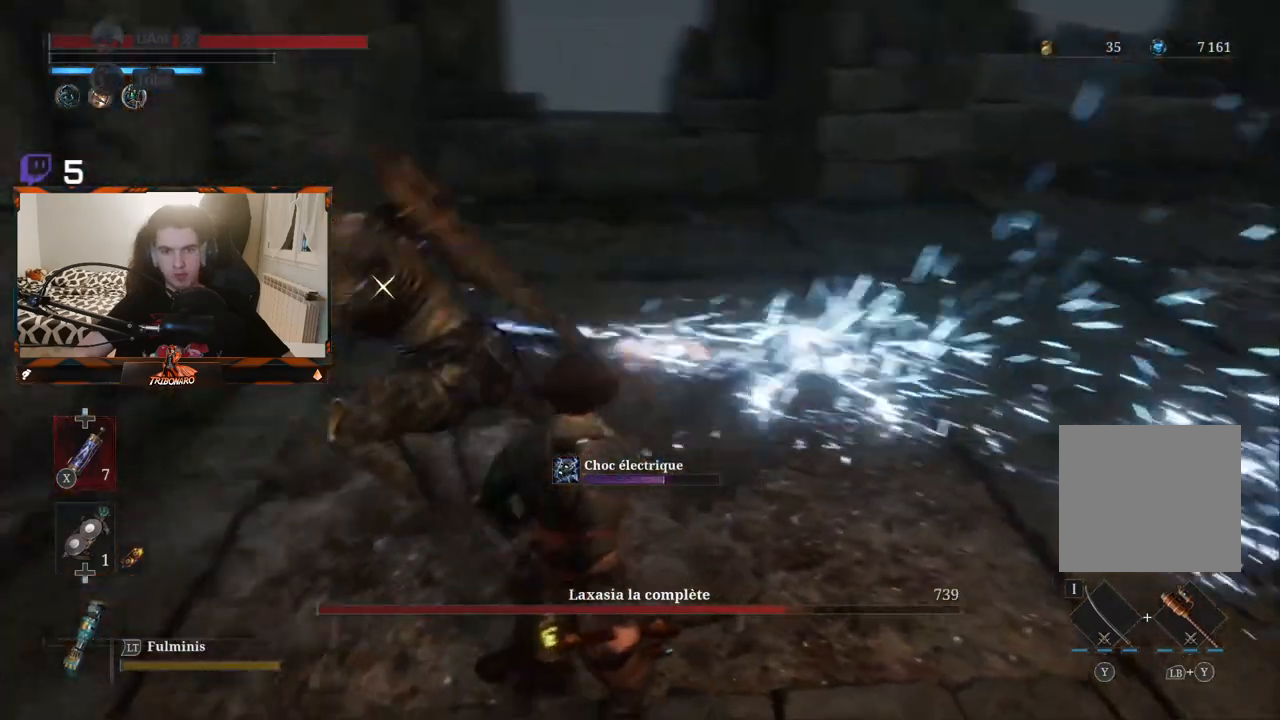
{"buttons": [], "left_stick": "down-right", "right_stick": "center", "events": []}
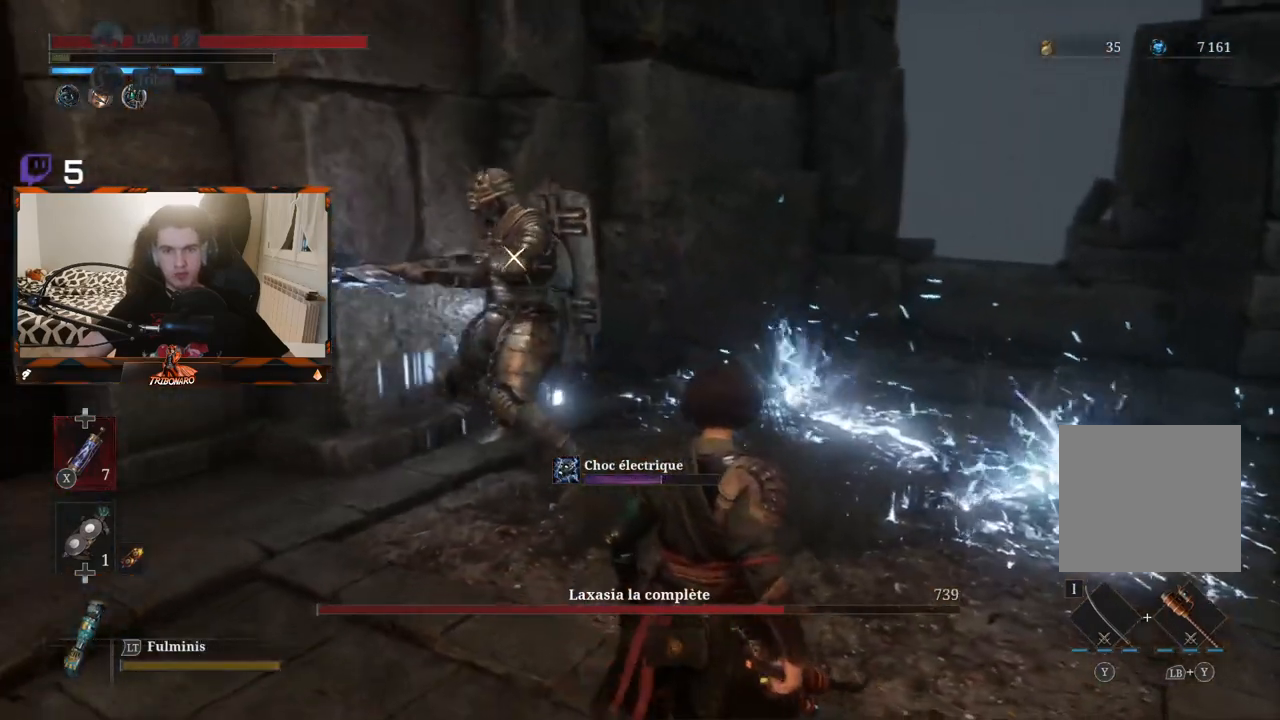
{"buttons": [], "left_stick": "up-left", "right_stick": "center", "events": [[183, "left_stick", "up-left"]]}
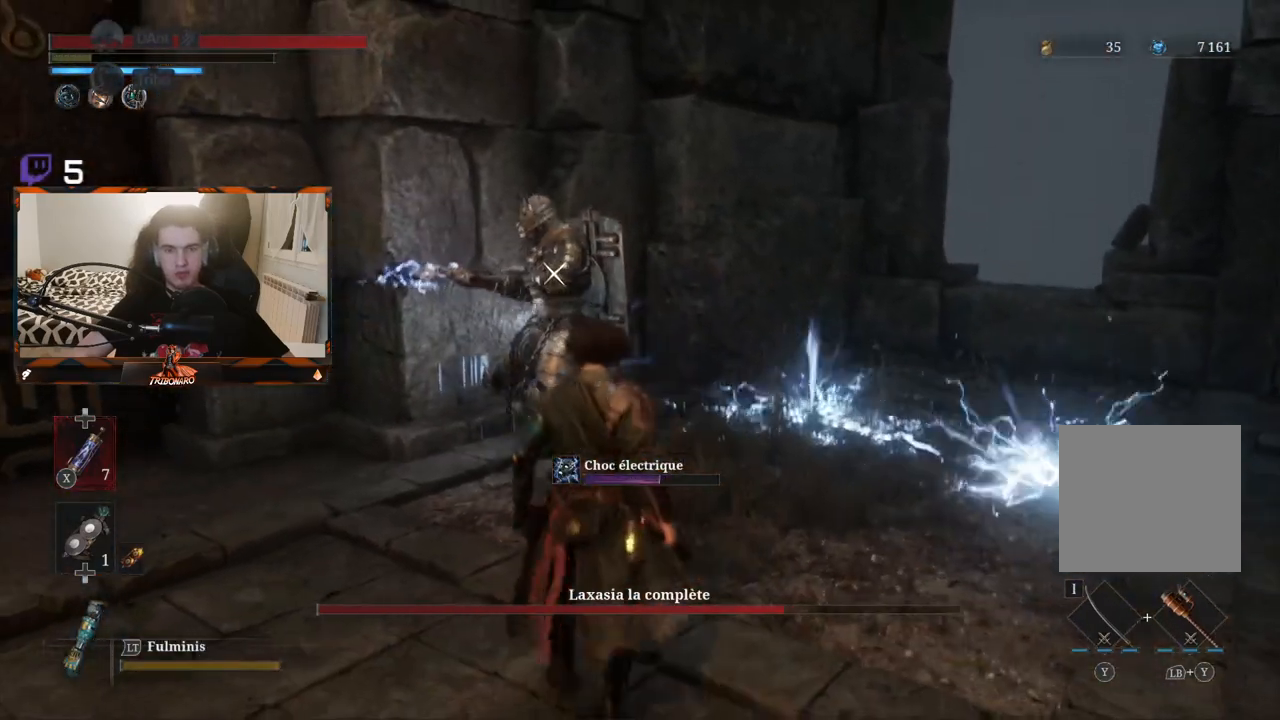
{"buttons": [], "left_stick": "center", "right_stick": "center", "events": [[433, "left_stick", "center"]]}
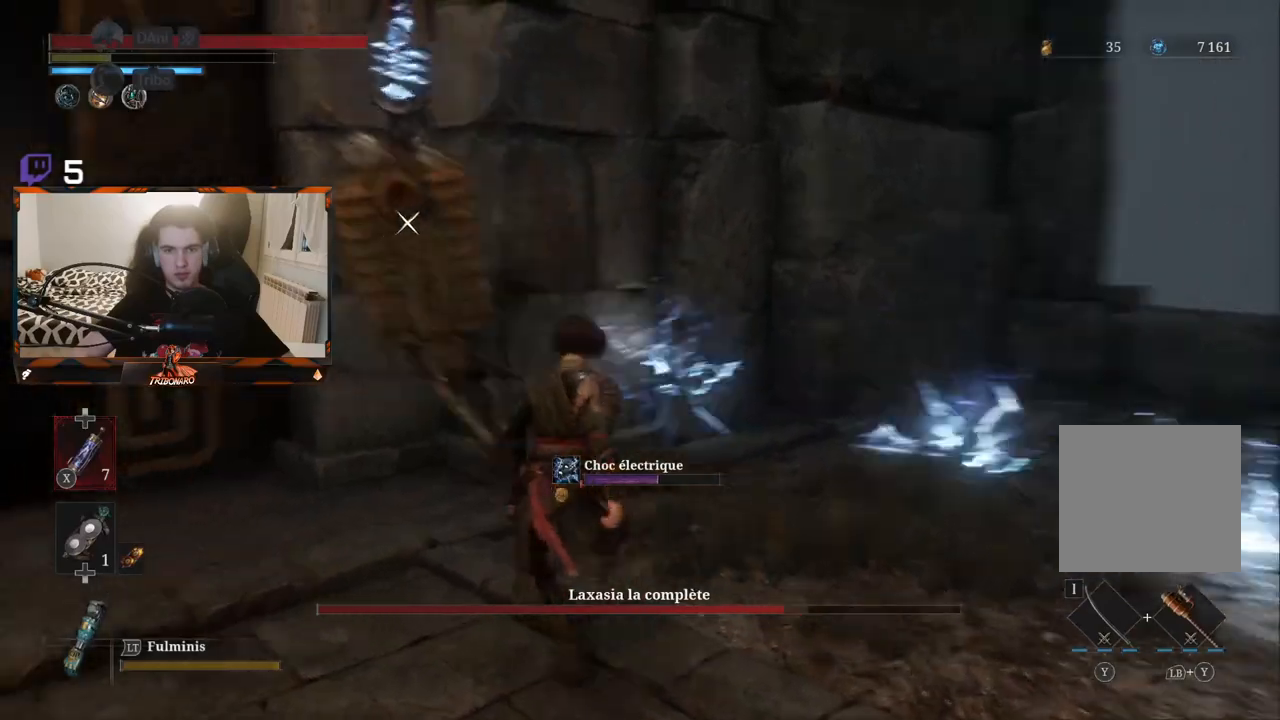
{"buttons": [], "left_stick": "center", "right_stick": "center", "events": []}
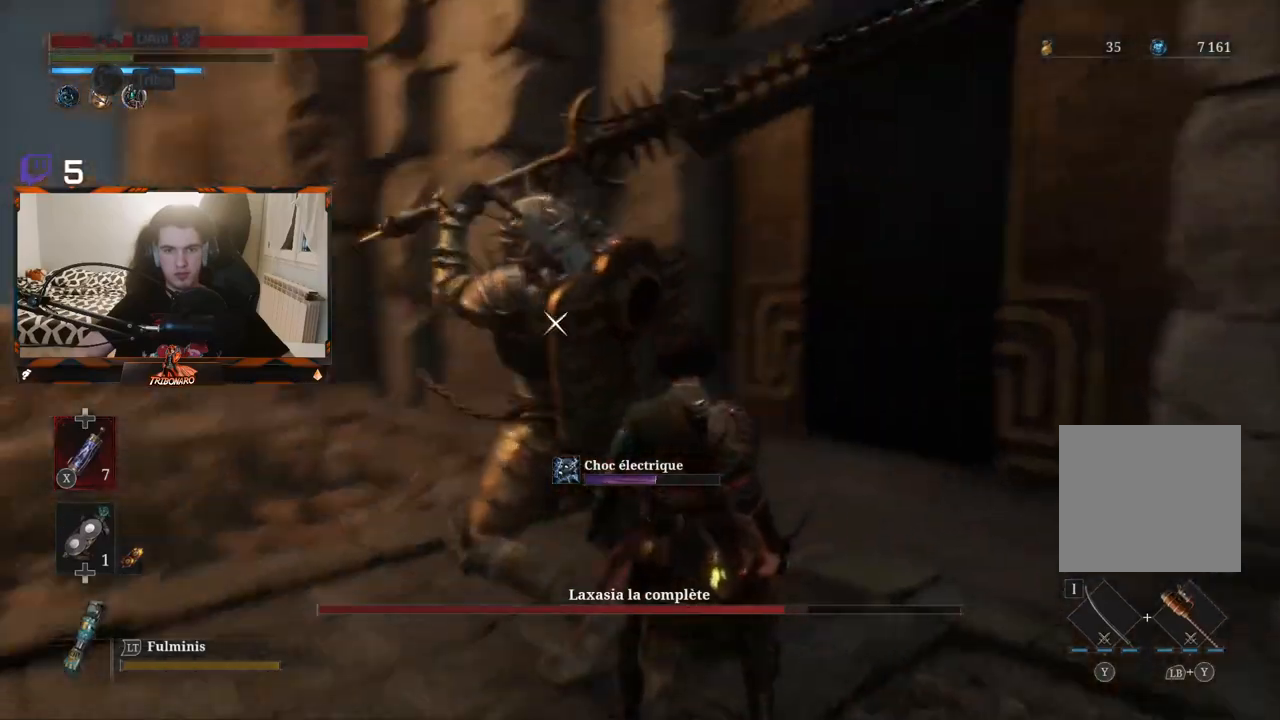
{"buttons": ["L1"], "left_stick": "center", "right_stick": "center", "events": [[383, "L1", "down"]]}
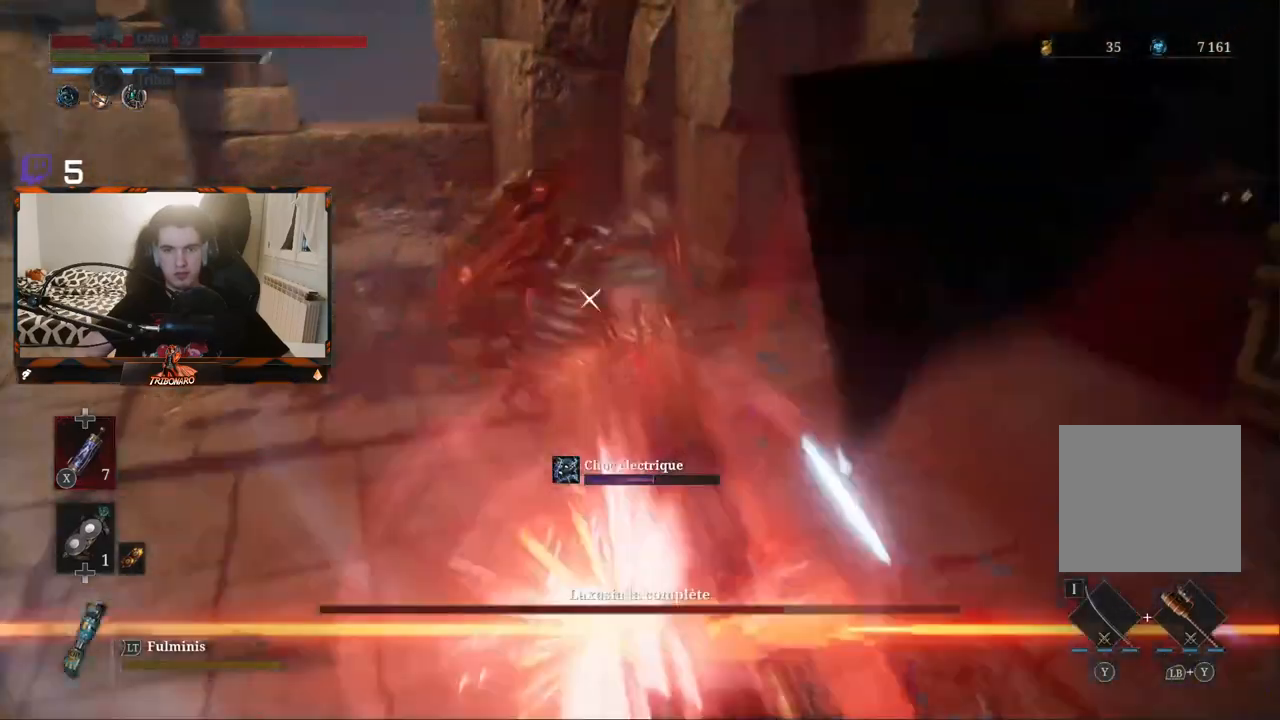
{"buttons": [], "left_stick": "up-right", "right_stick": "center", "events": [[50, "L1", "up"], [217, "left_stick", "up"], [500, "left_stick", "up-right"]]}
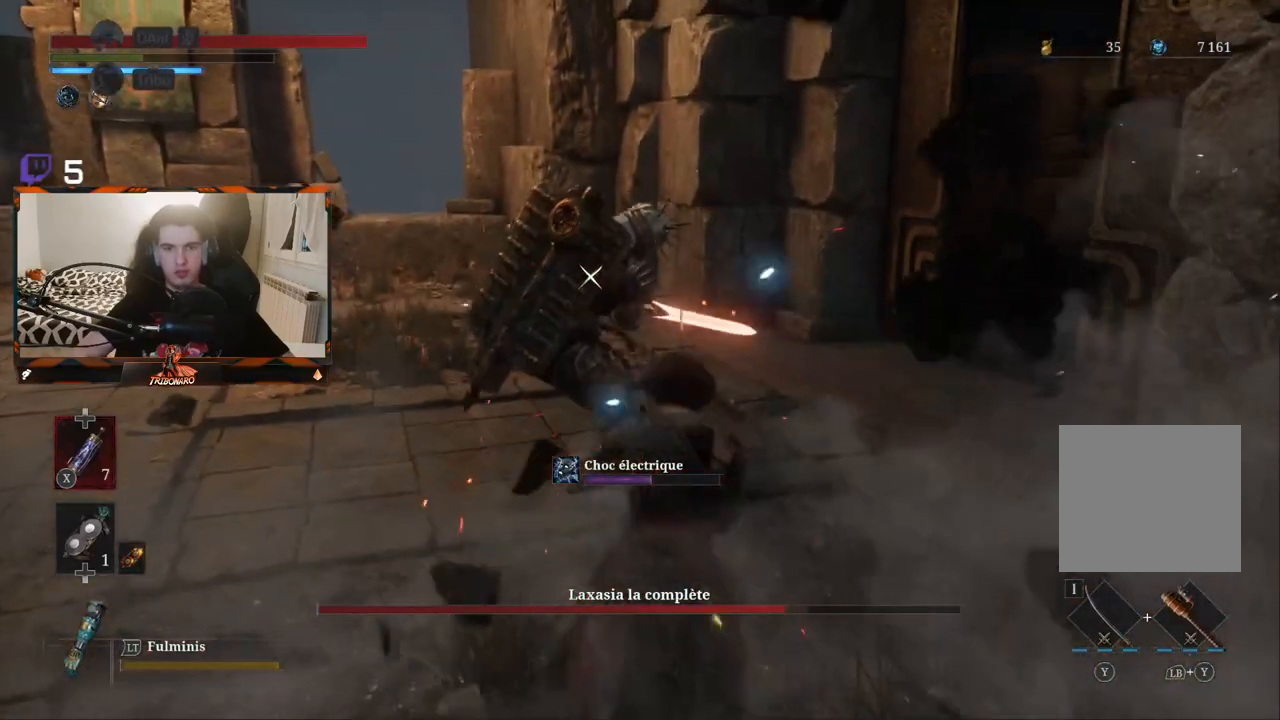
{"buttons": ["R1"], "left_stick": "up-right", "right_stick": "center", "events": [[450, "R1", "down"]]}
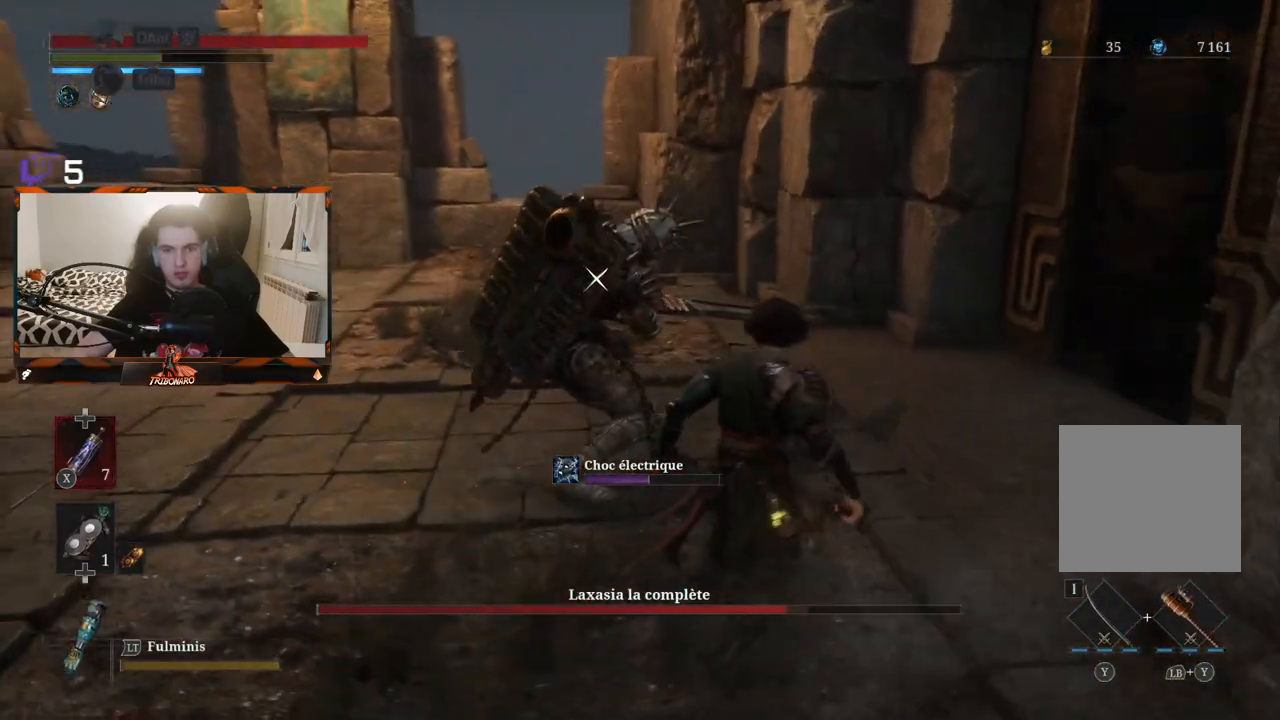
{"buttons": [], "left_stick": "center", "right_stick": "center", "events": [[67, "R1", "up"], [183, "left_stick", "center"]]}